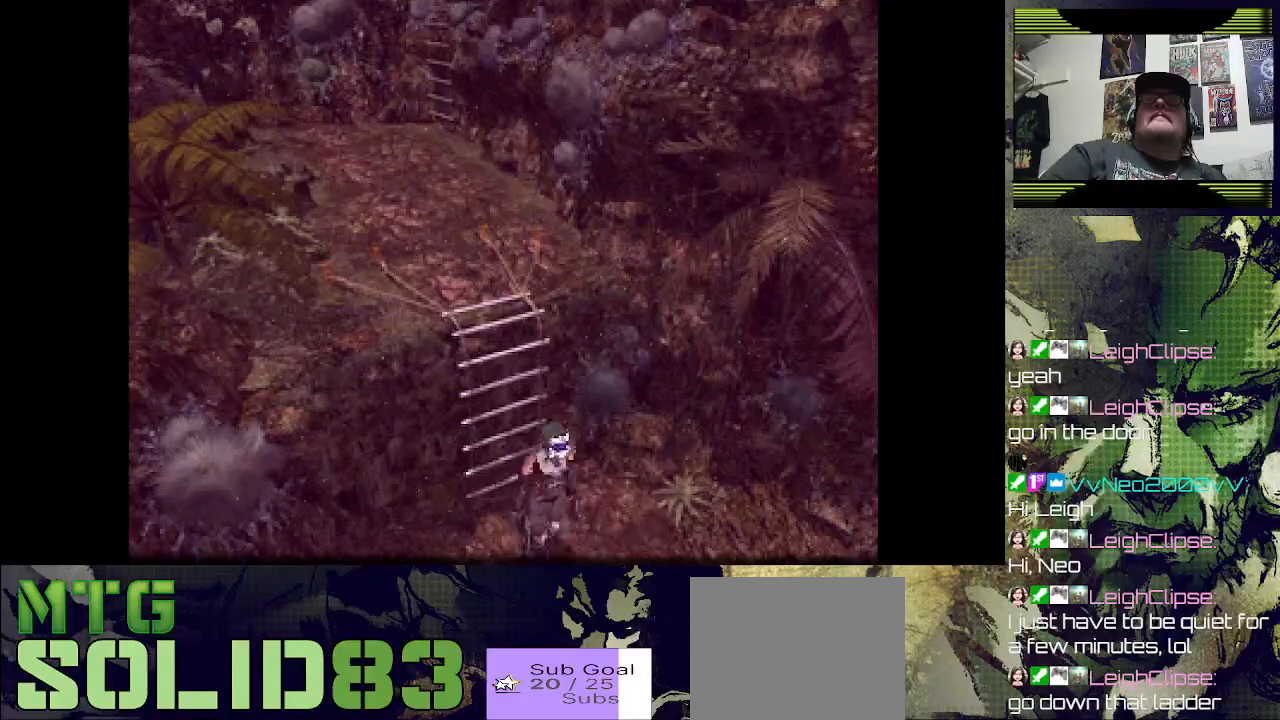
Gameplay with a controller (PlayStation layout); each line is a JSON object with the inputs held at the frame after it. "events" lists button and stick changes between this image and that frame as [ms after this image, input, new state], when the widget could be followed in between.
{"buttons": ["DPAD_UP"], "left_stick": "center", "right_stick": "center", "events": []}
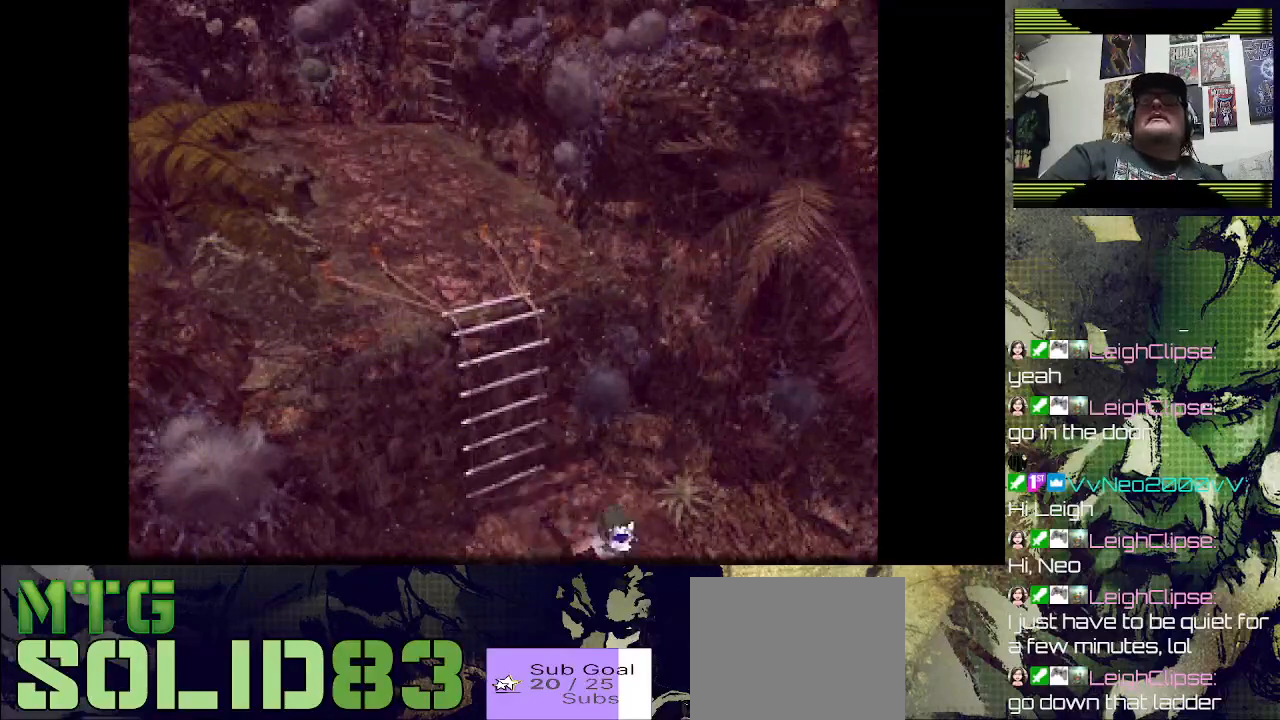
{"buttons": ["DPAD_UP"], "left_stick": "center", "right_stick": "center", "events": []}
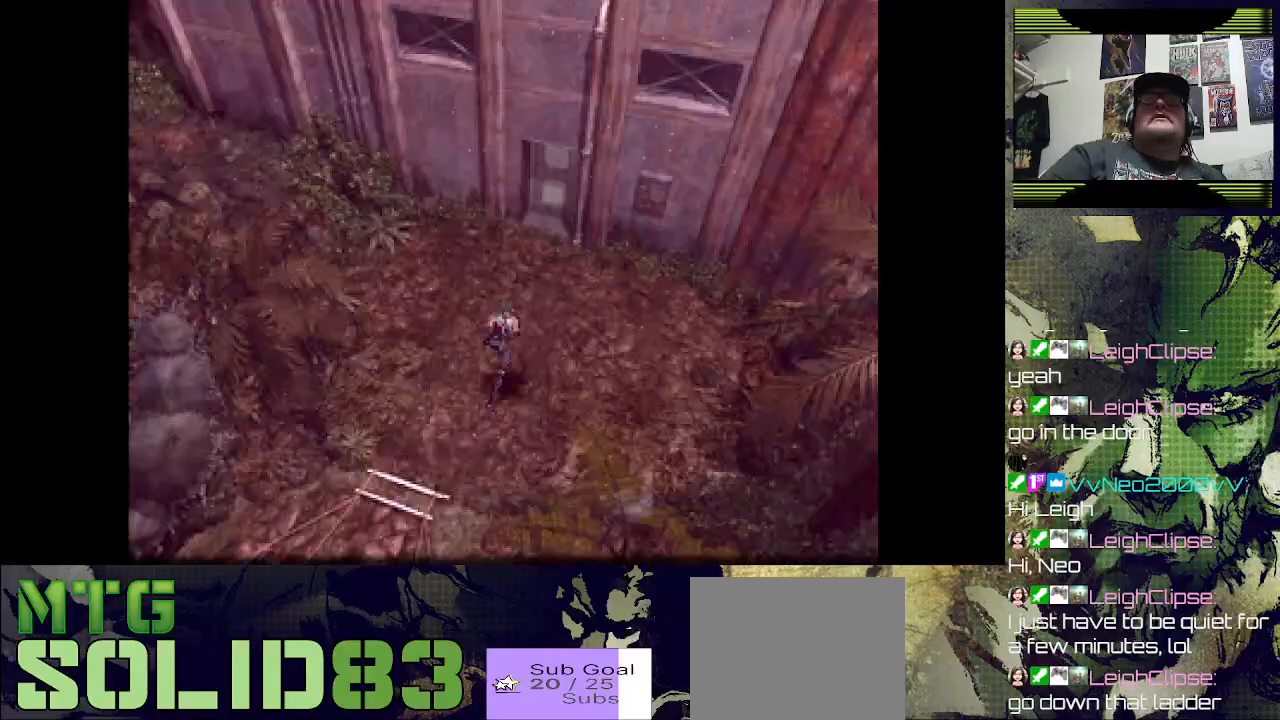
{"buttons": [], "left_stick": "center", "right_stick": "center", "events": [[300, "DPAD_UP", "up"]]}
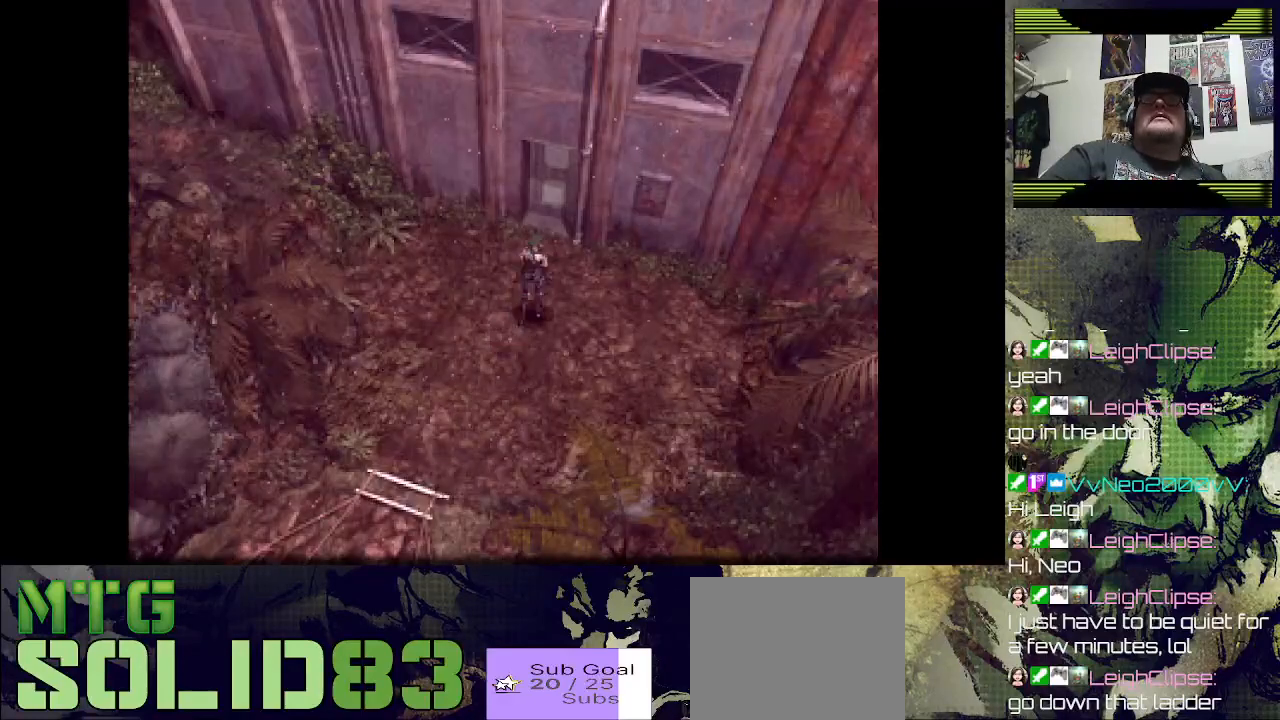
{"buttons": ["DPAD_UP"], "left_stick": "center", "right_stick": "center", "events": [[100, "DPAD_UP", "down"]]}
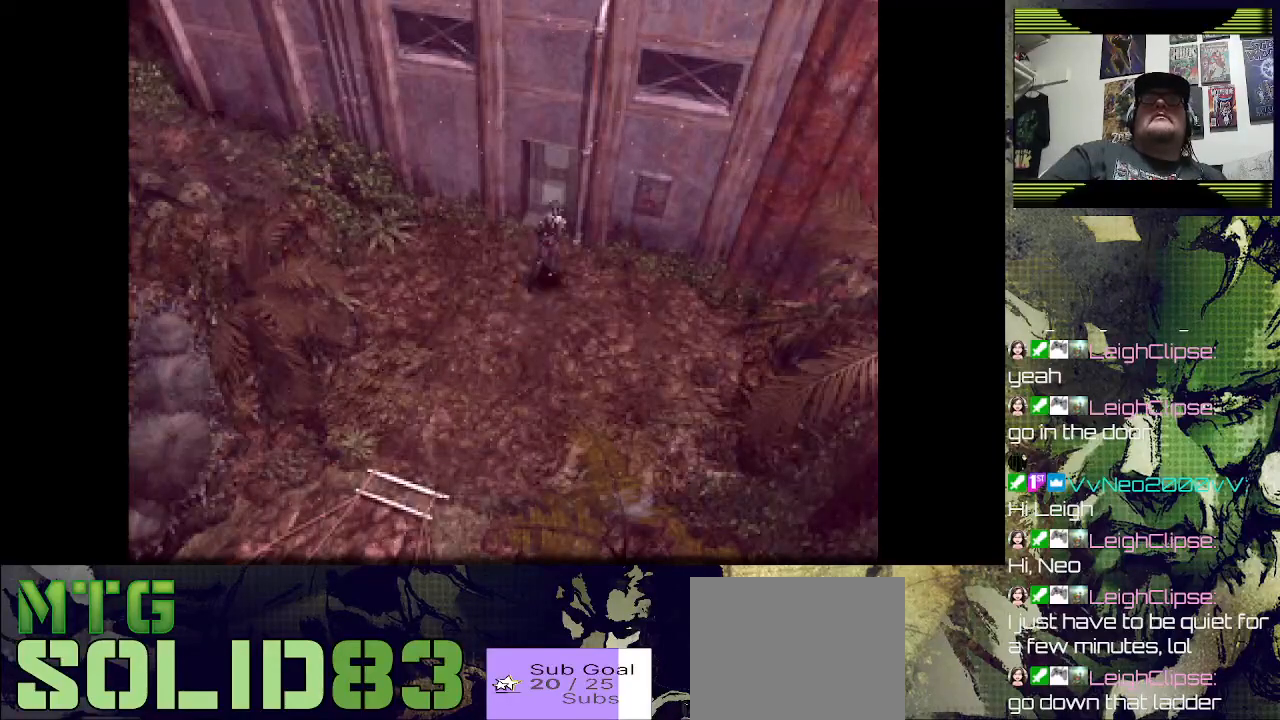
{"buttons": [], "left_stick": "center", "right_stick": "center", "events": [[67, "CROSS", "down"], [133, "DPAD_UP", "up"], [200, "CROSS", "up"]]}
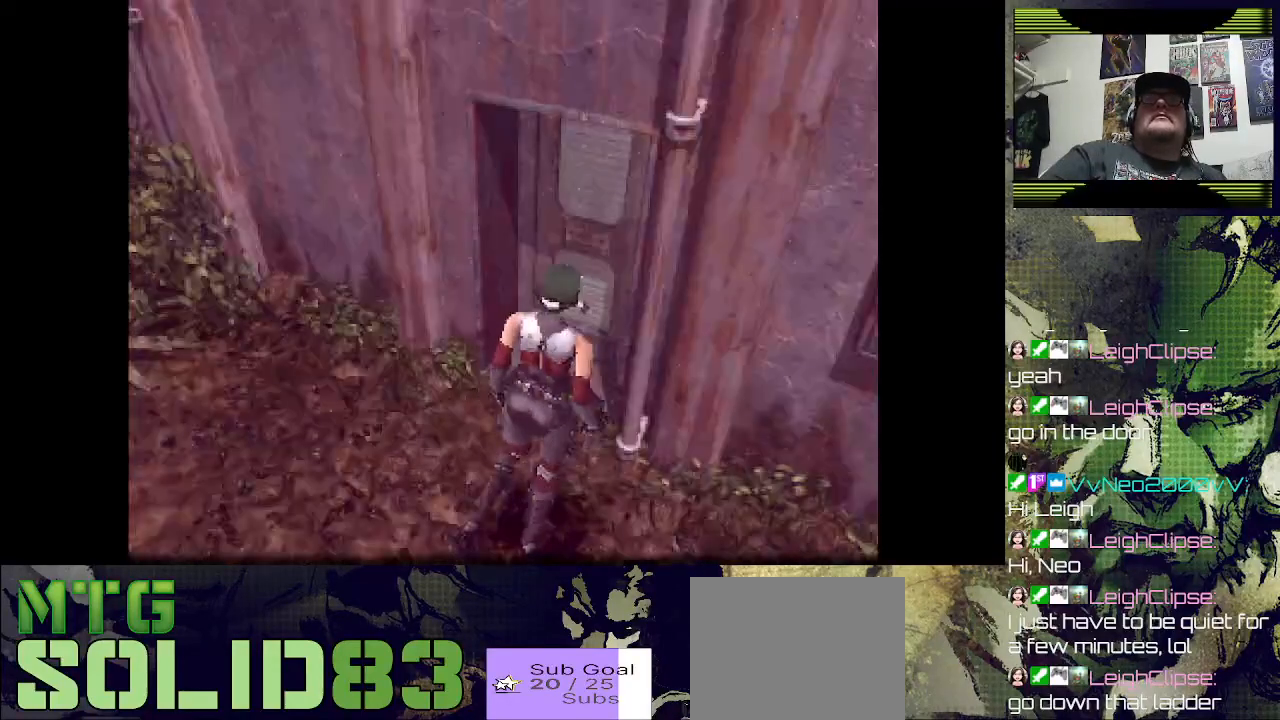
{"buttons": ["DPAD_UP"], "left_stick": "center", "right_stick": "center", "events": [[433, "DPAD_UP", "down"]]}
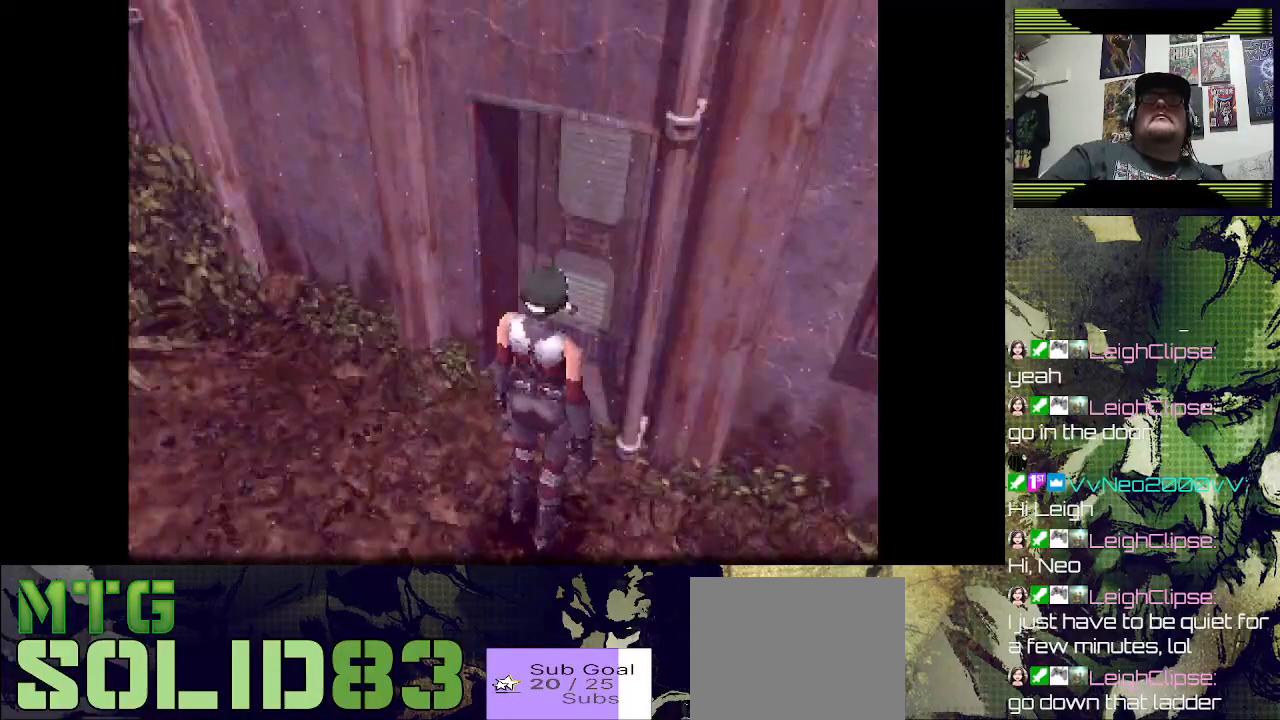
{"buttons": [], "left_stick": "center", "right_stick": "center", "events": [[133, "CROSS", "down"], [233, "DPAD_UP", "up"], [400, "CROSS", "up"]]}
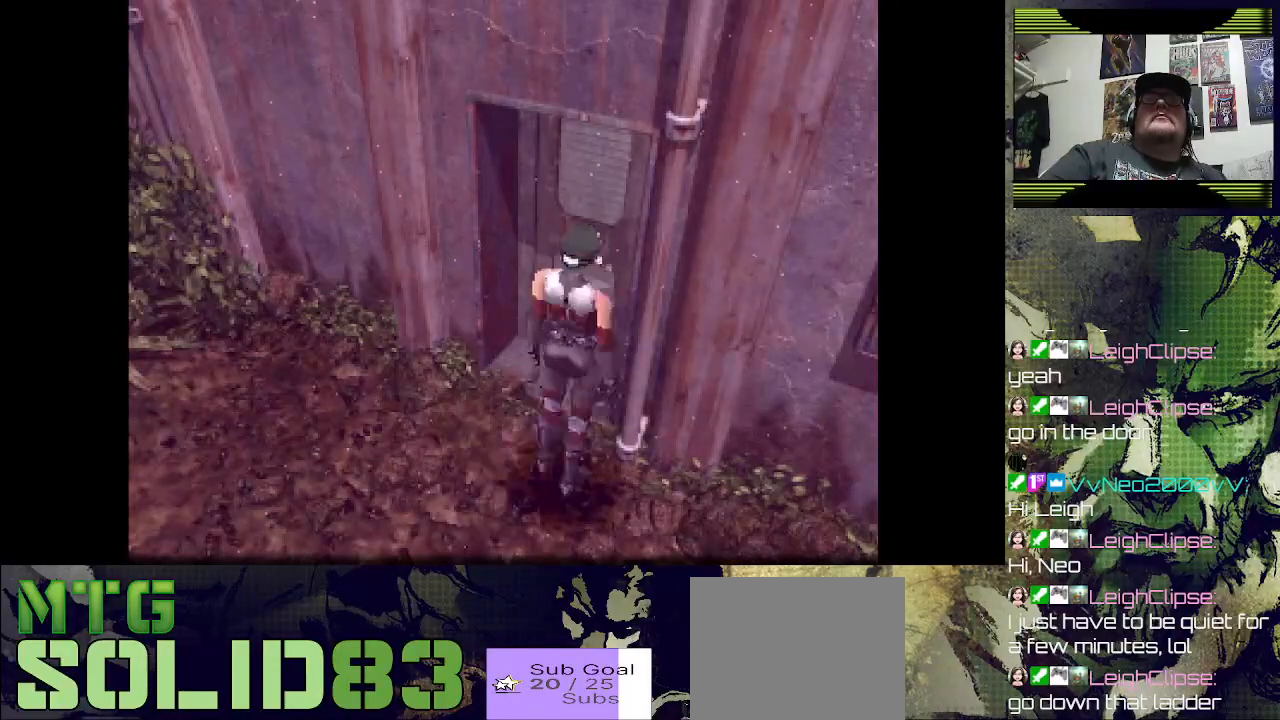
{"buttons": ["DPAD_UP"], "left_stick": "center", "right_stick": "center", "events": [[100, "DPAD_UP", "down"], [167, "DPAD_LEFT", "down"], [200, "CROSS", "down"], [333, "DPAD_LEFT", "up"], [400, "CROSS", "up"]]}
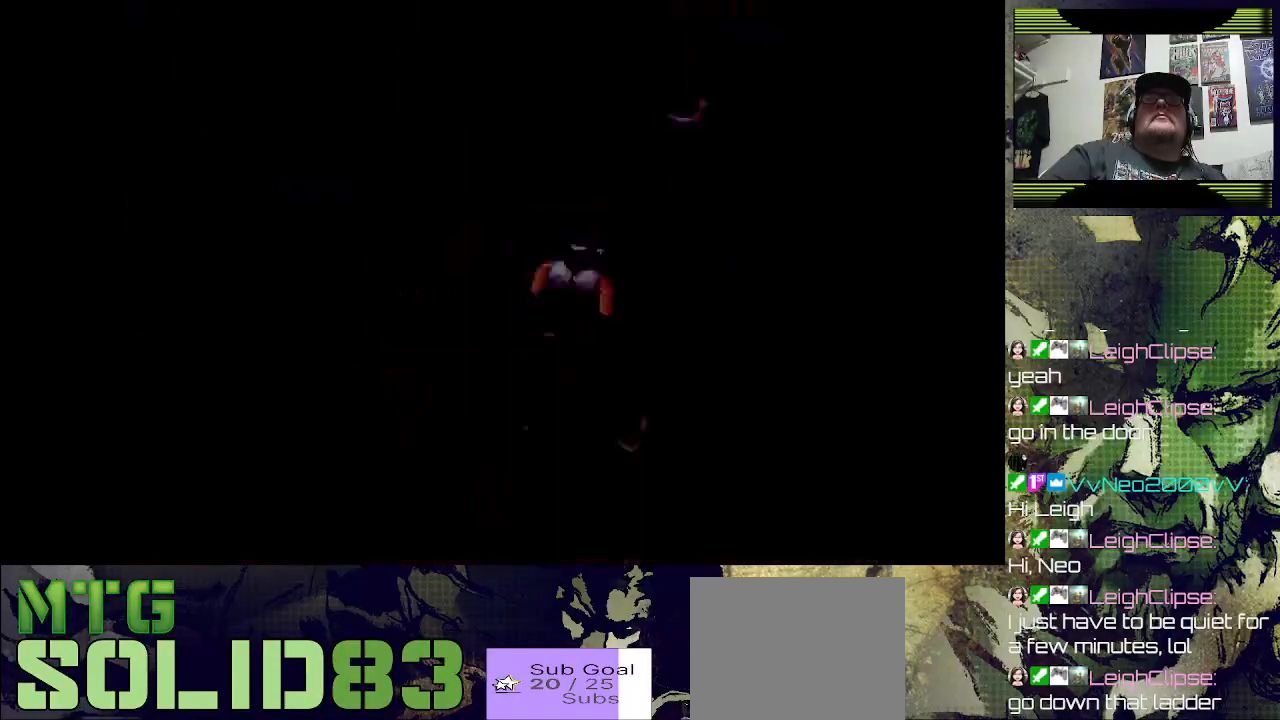
{"buttons": [], "left_stick": "center", "right_stick": "center", "events": [[33, "CROSS", "down"], [167, "CROSS", "up"], [200, "DPAD_UP", "up"]]}
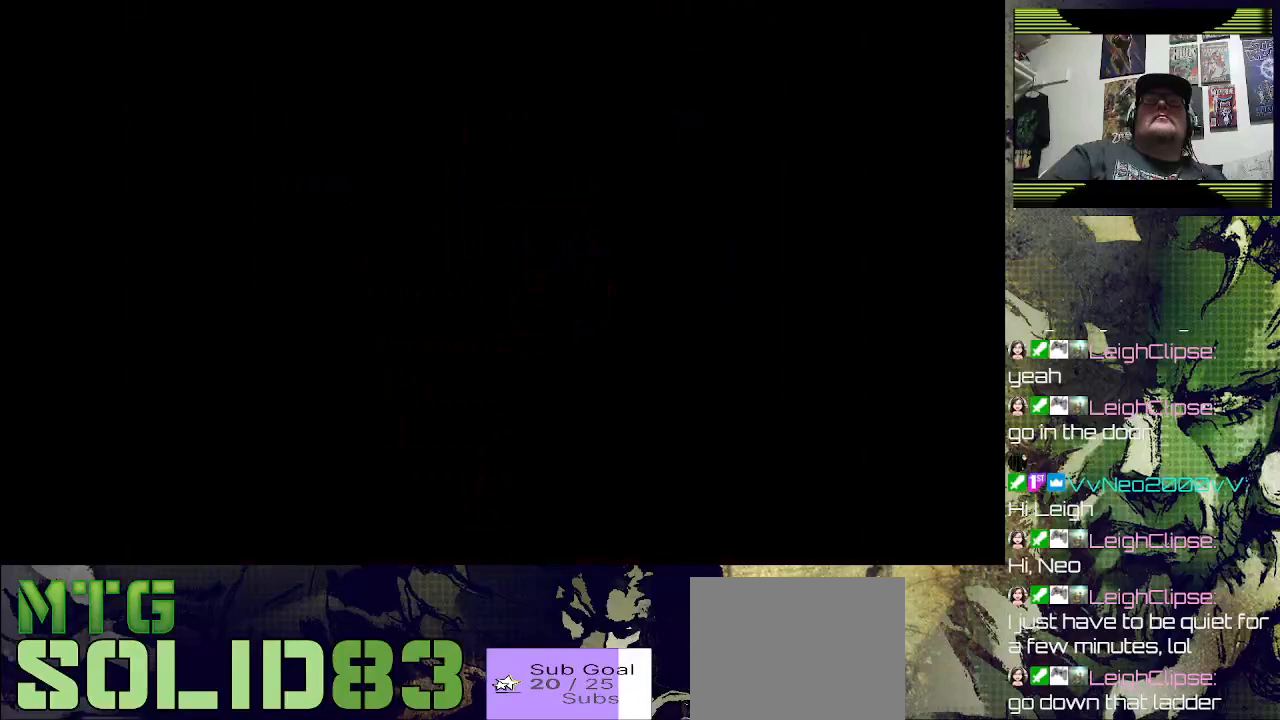
{"buttons": [], "left_stick": "center", "right_stick": "center", "events": []}
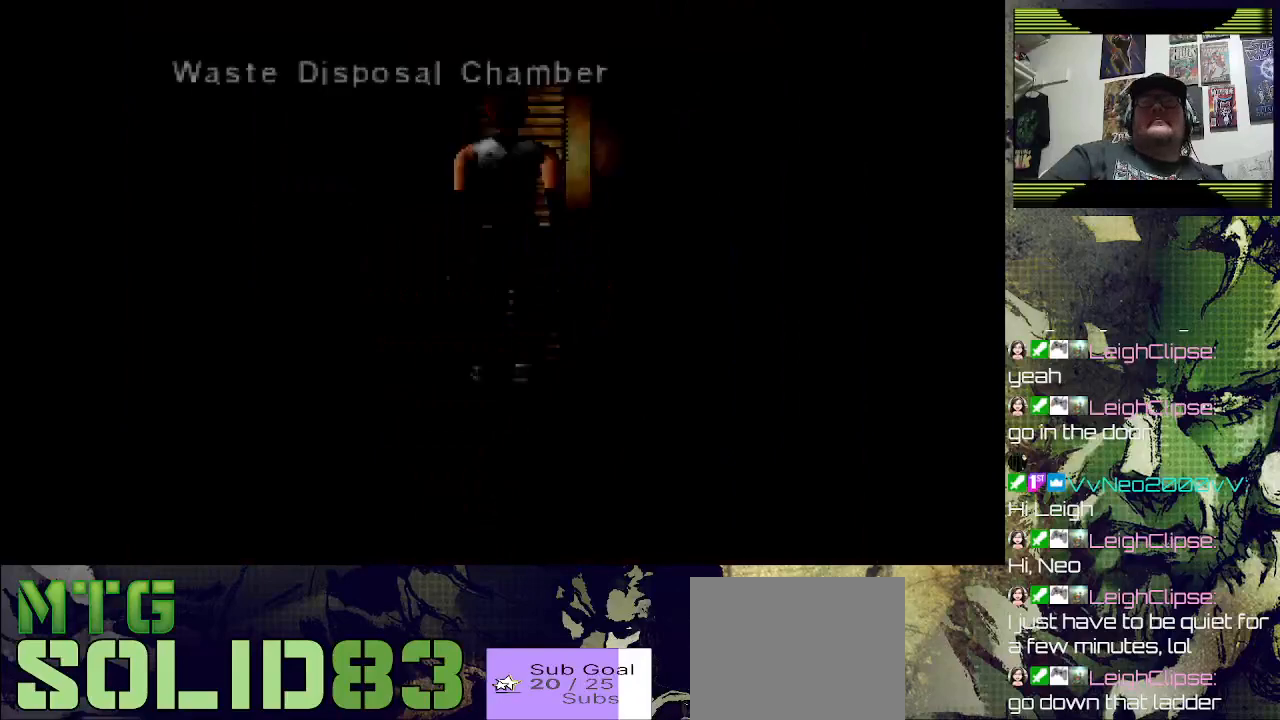
{"buttons": [], "left_stick": "center", "right_stick": "center", "events": []}
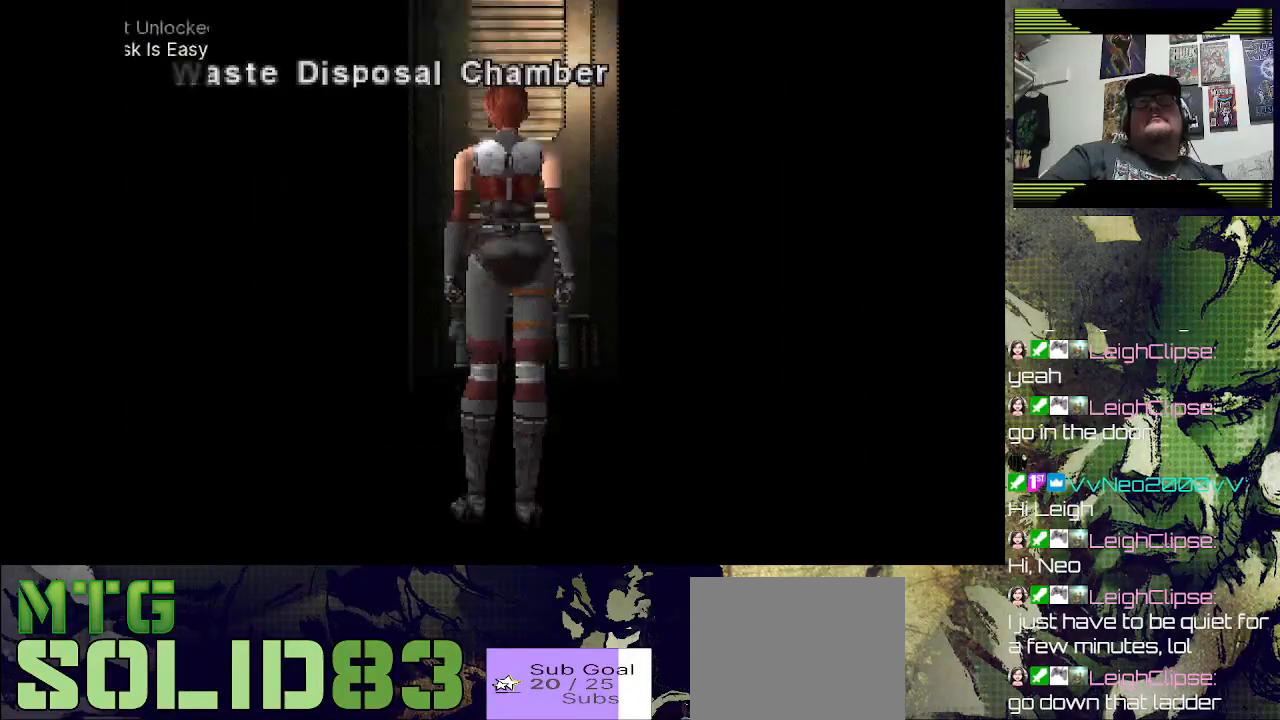
{"buttons": [], "left_stick": "center", "right_stick": "center", "events": []}
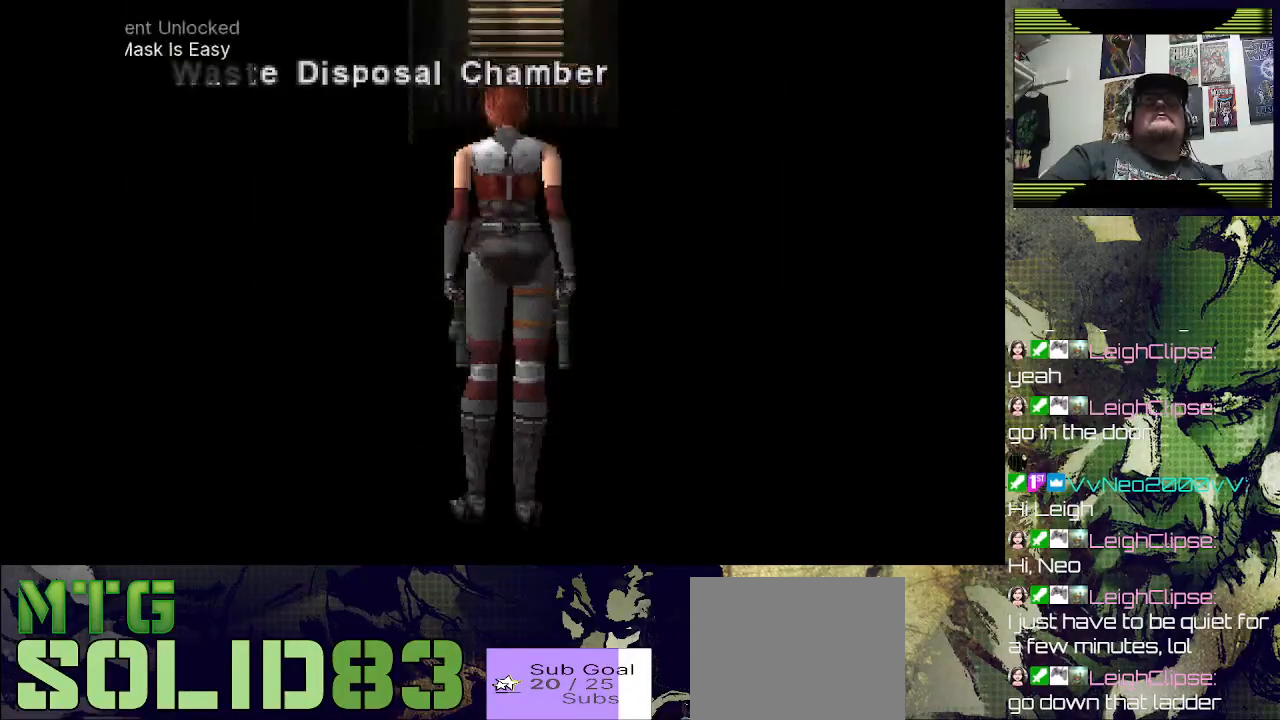
{"buttons": [], "left_stick": "center", "right_stick": "center", "events": []}
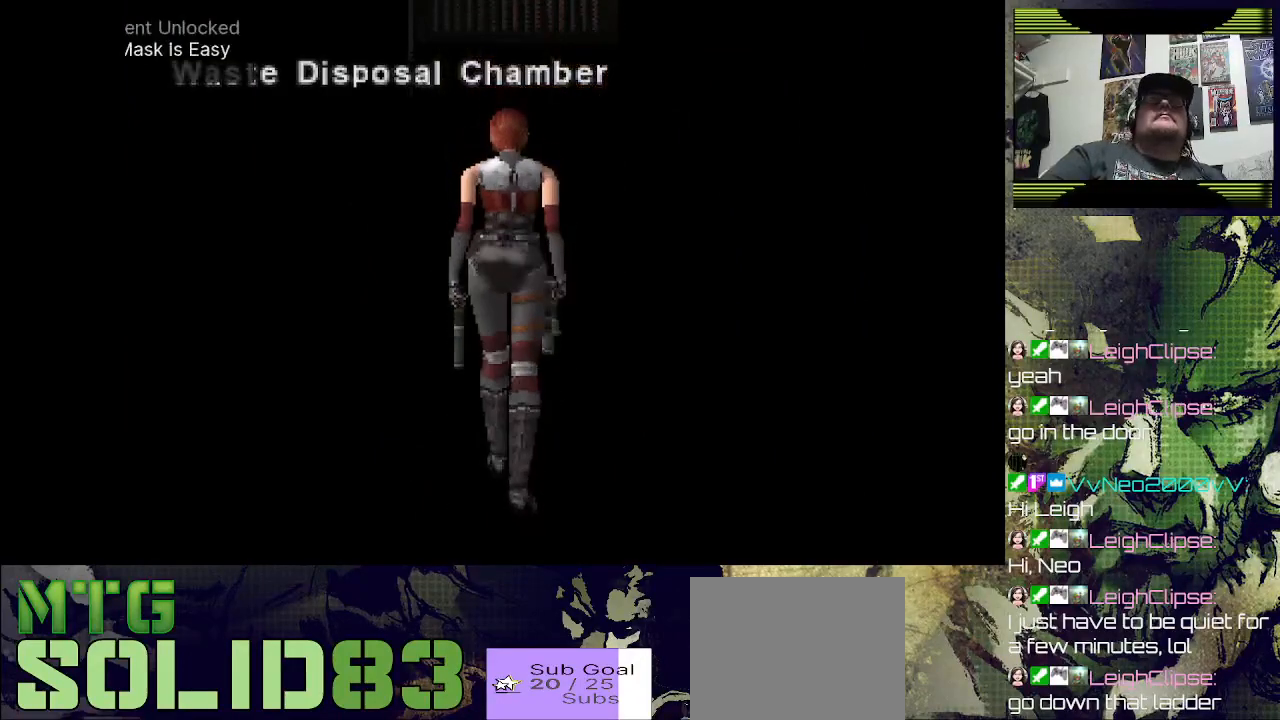
{"buttons": [], "left_stick": "center", "right_stick": "center", "events": []}
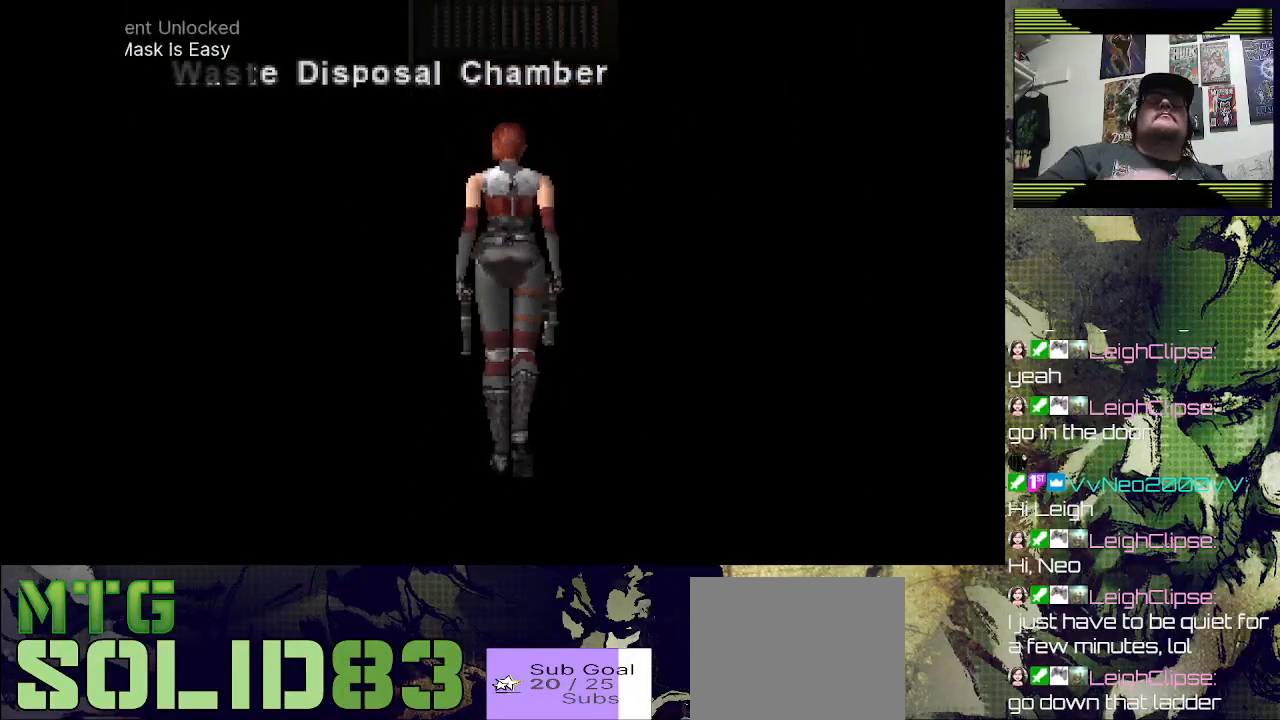
{"buttons": [], "left_stick": "center", "right_stick": "center", "events": []}
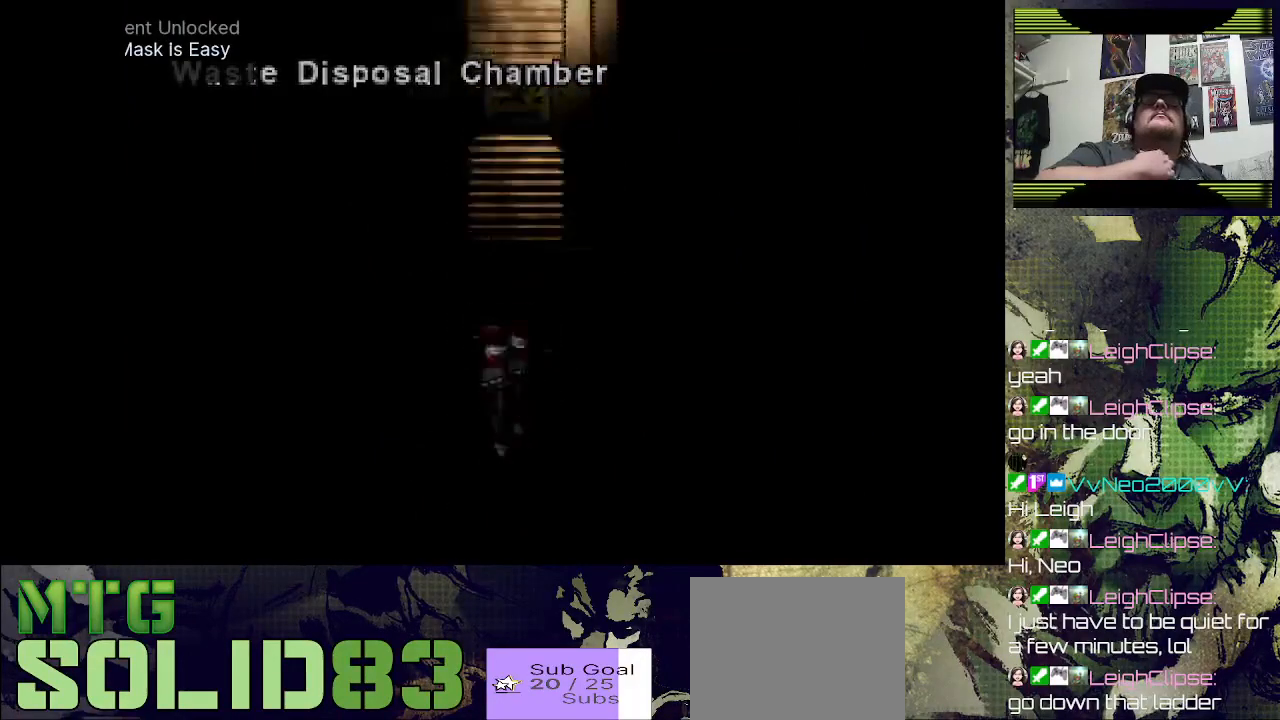
{"buttons": [], "left_stick": "center", "right_stick": "center", "events": []}
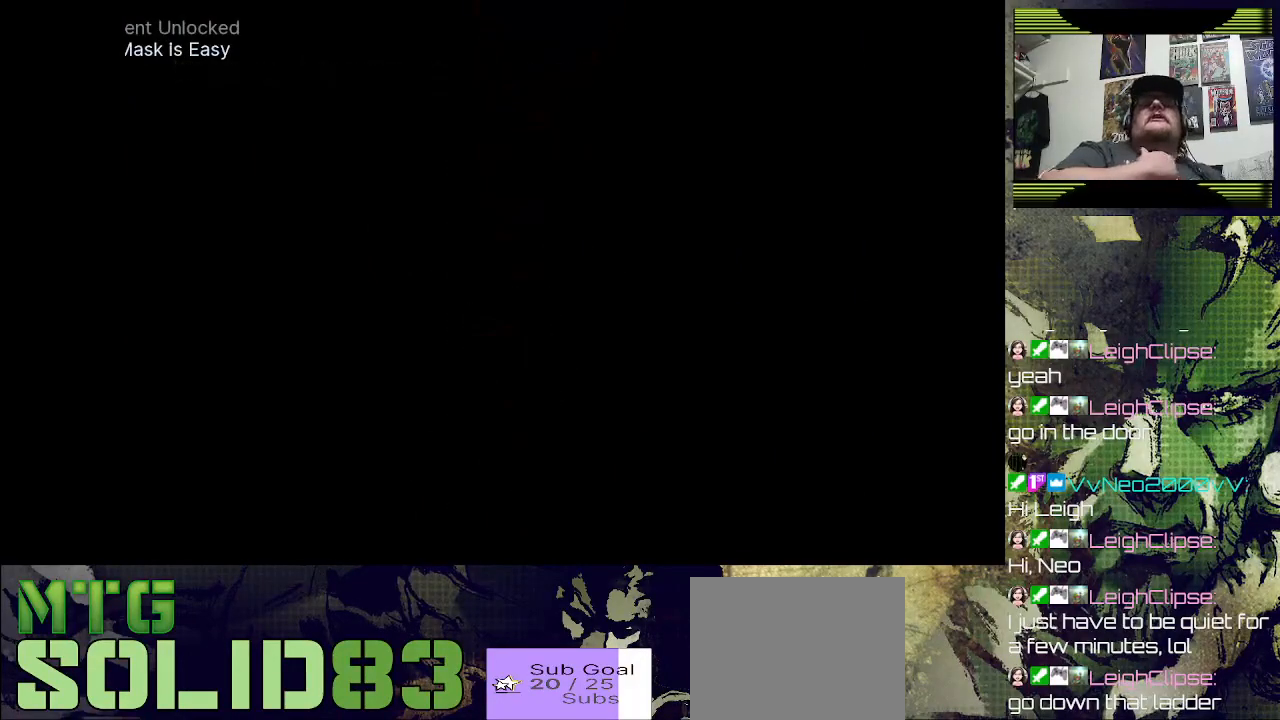
{"buttons": [], "left_stick": "center", "right_stick": "center", "events": []}
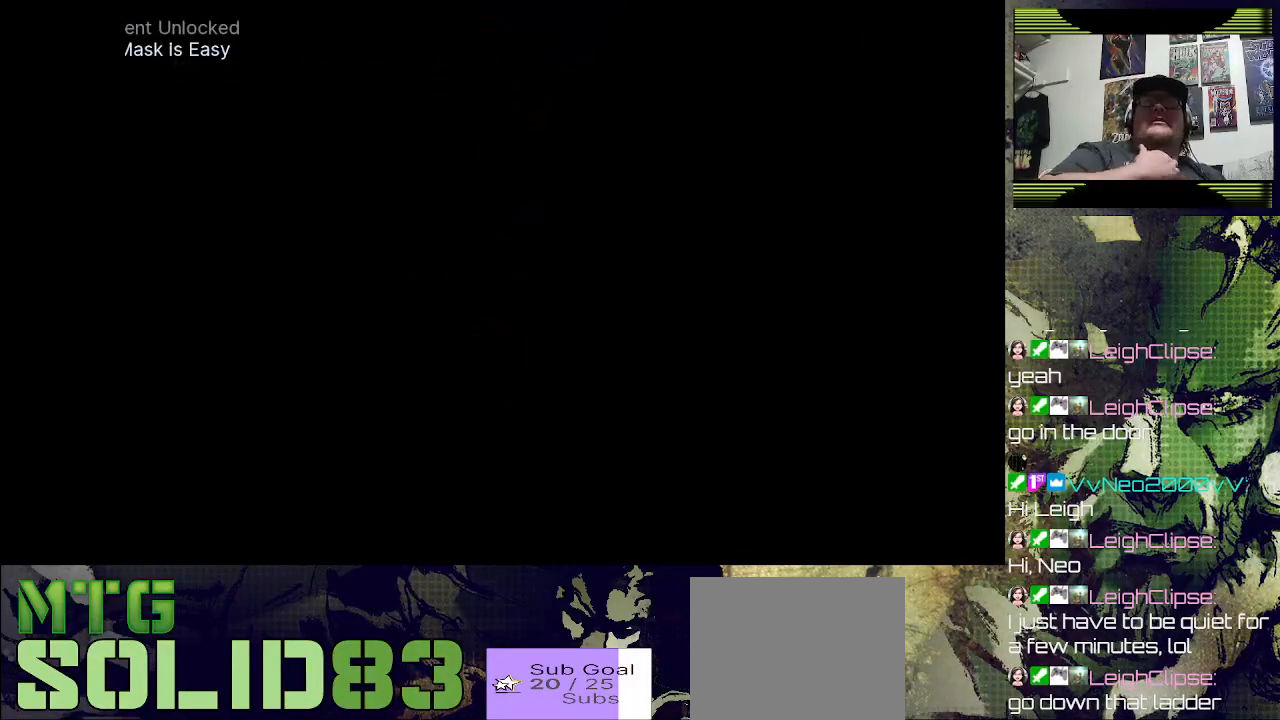
{"buttons": [], "left_stick": "center", "right_stick": "center", "events": []}
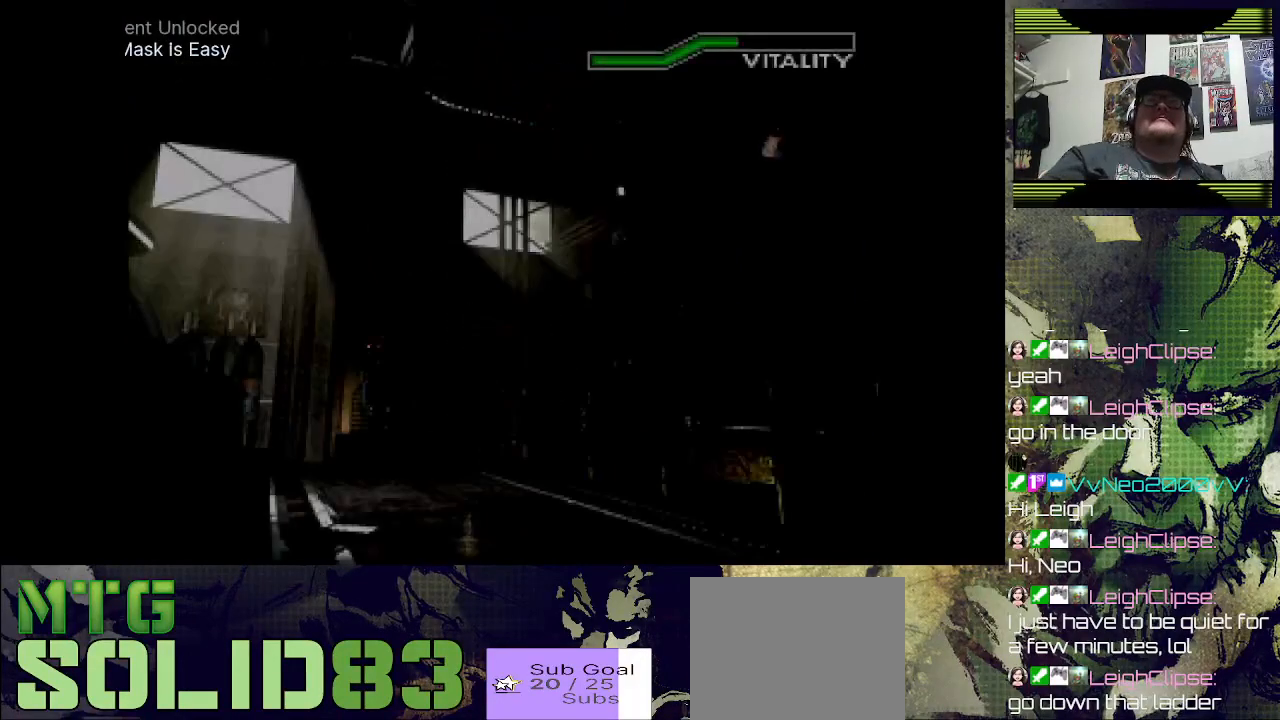
{"buttons": [], "left_stick": "center", "right_stick": "center", "events": []}
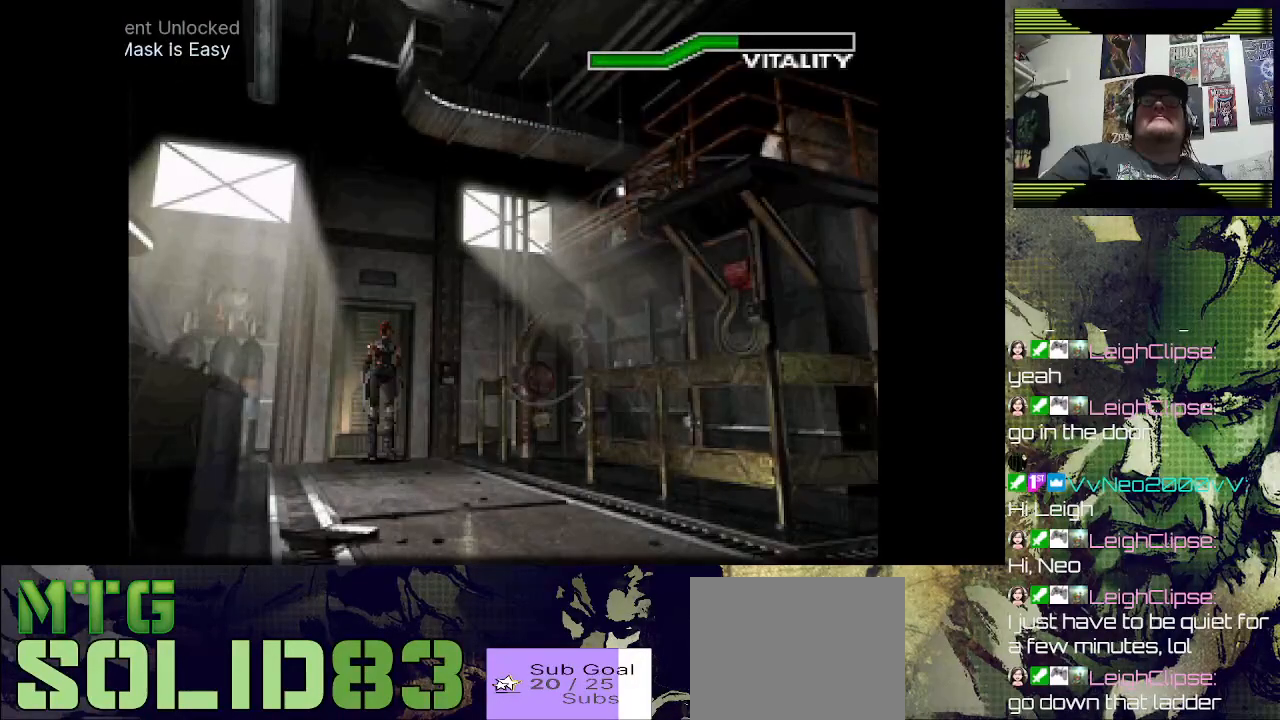
{"buttons": ["DPAD_UP"], "left_stick": "center", "right_stick": "center", "events": [[433, "DPAD_UP", "down"]]}
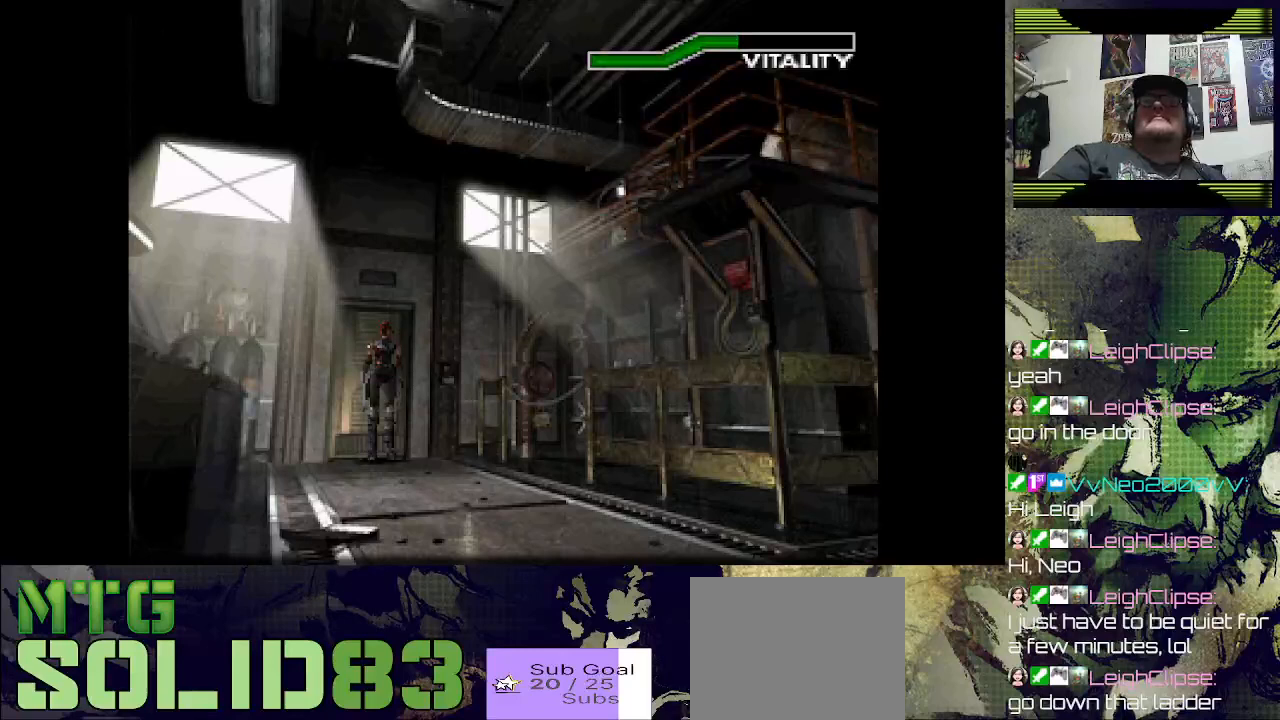
{"buttons": [], "left_stick": "center", "right_stick": "center", "events": [[300, "DPAD_UP", "up"]]}
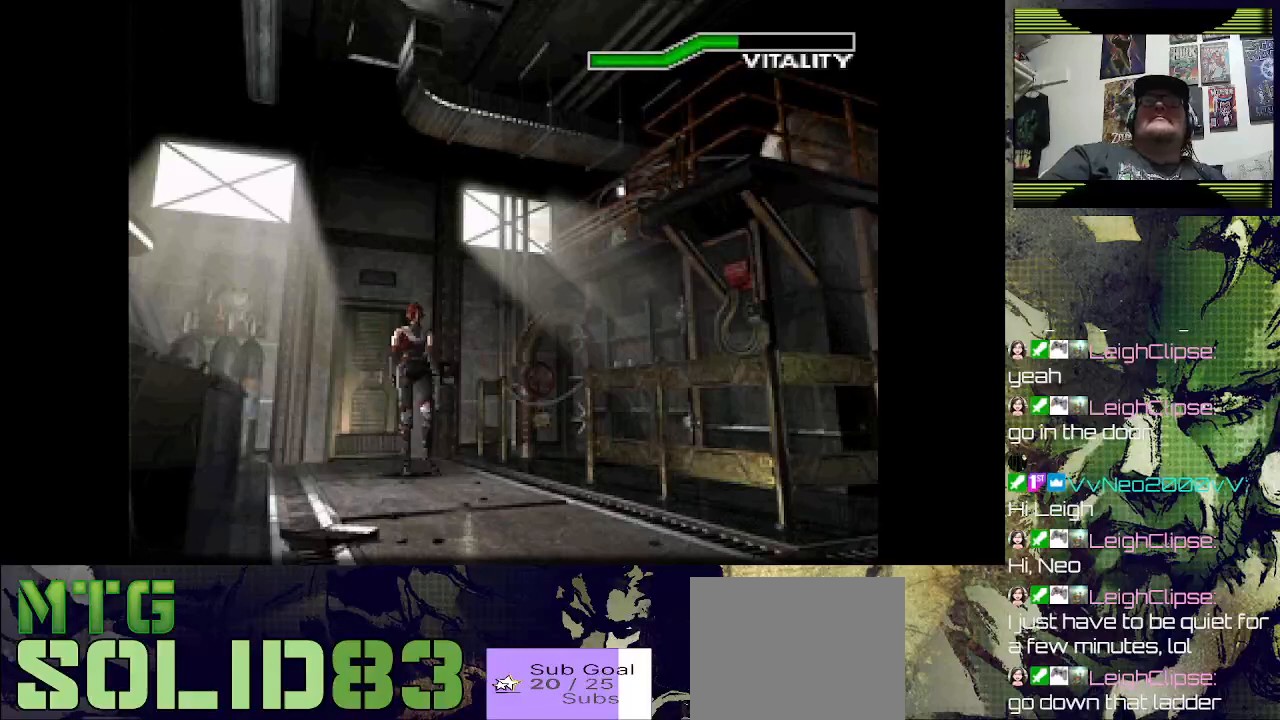
{"buttons": ["DPAD_RIGHT"], "left_stick": "center", "right_stick": "center", "events": [[433, "DPAD_RIGHT", "down"]]}
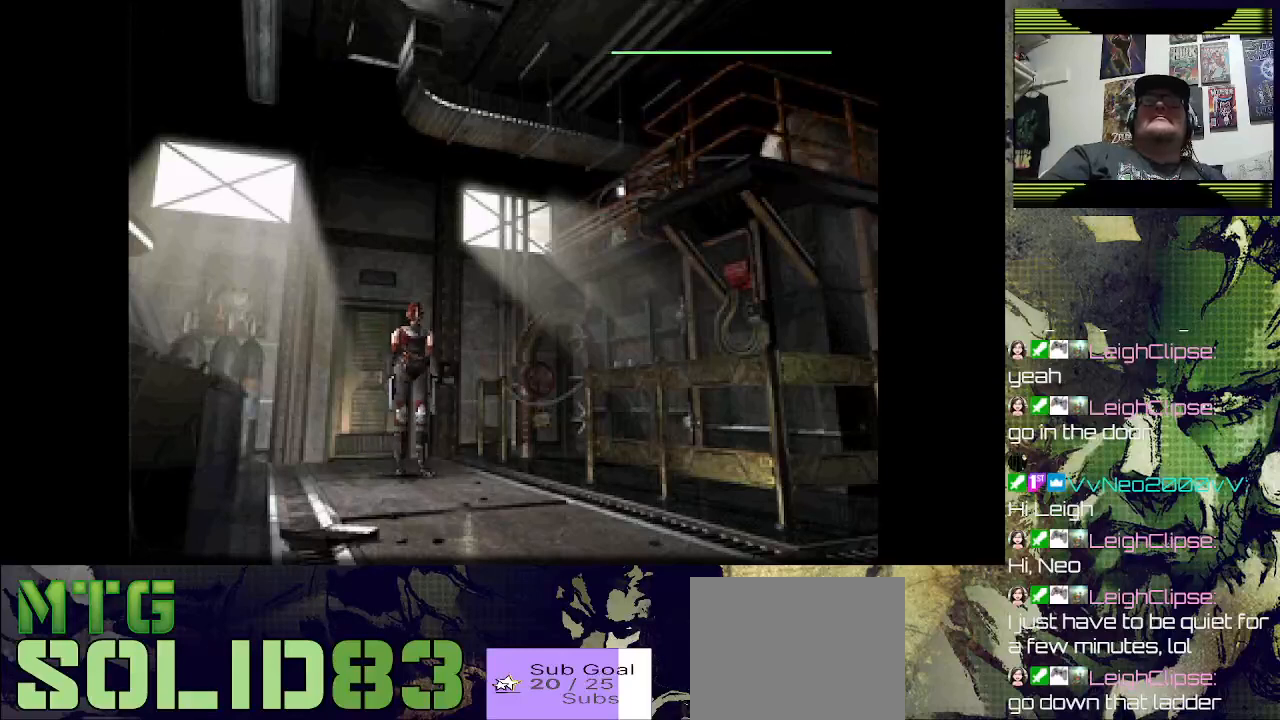
{"buttons": ["DPAD_UP"], "left_stick": "center", "right_stick": "center", "events": [[367, "DPAD_UP", "down"], [400, "DPAD_RIGHT", "up"]]}
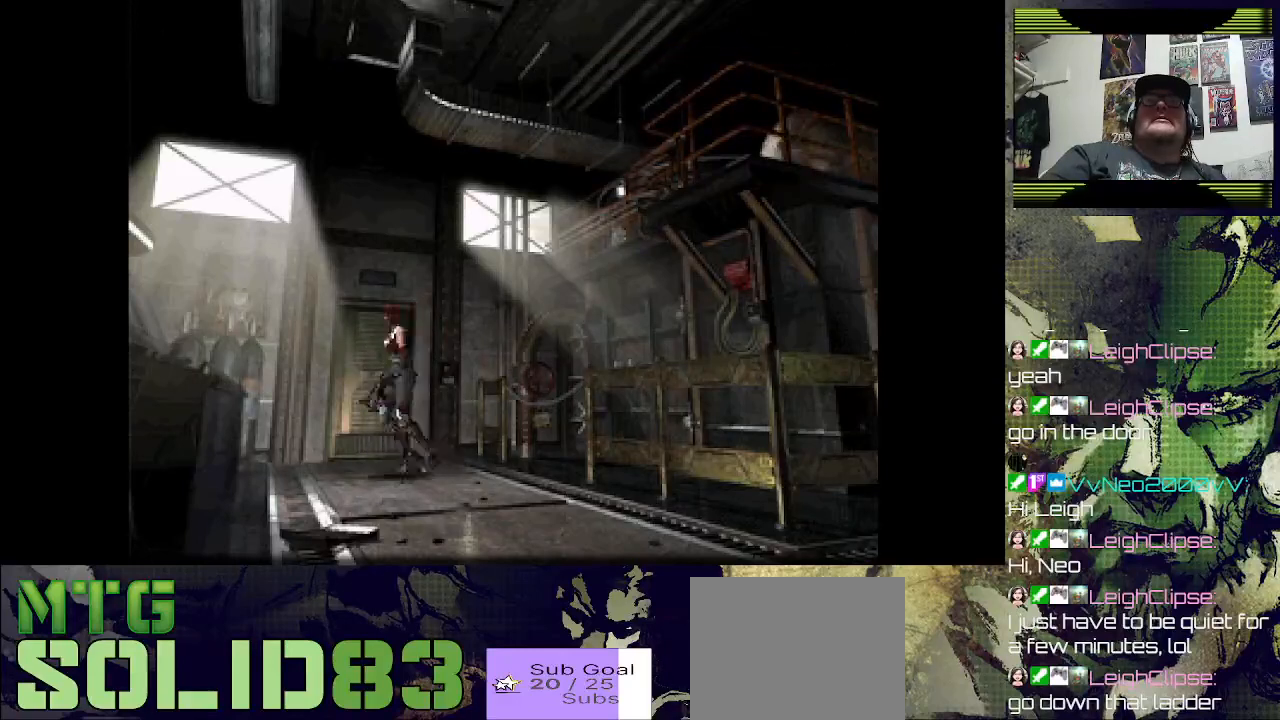
{"buttons": ["DPAD_UP"], "left_stick": "center", "right_stick": "center", "events": []}
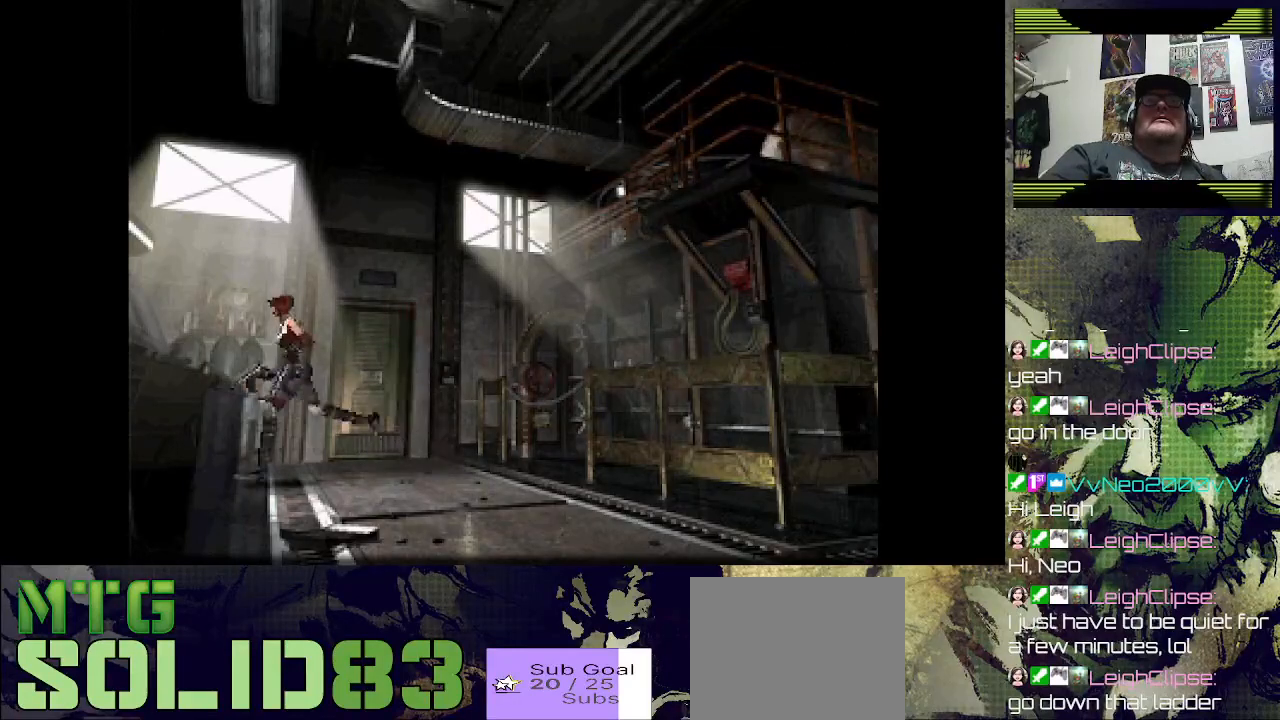
{"buttons": ["CROSS"], "left_stick": "center", "right_stick": "center", "events": [[100, "DPAD_LEFT", "down"], [233, "DPAD_LEFT", "up"], [267, "CROSS", "down"], [267, "DPAD_UP", "up"], [400, "CROSS", "up"], [500, "CROSS", "down"]]}
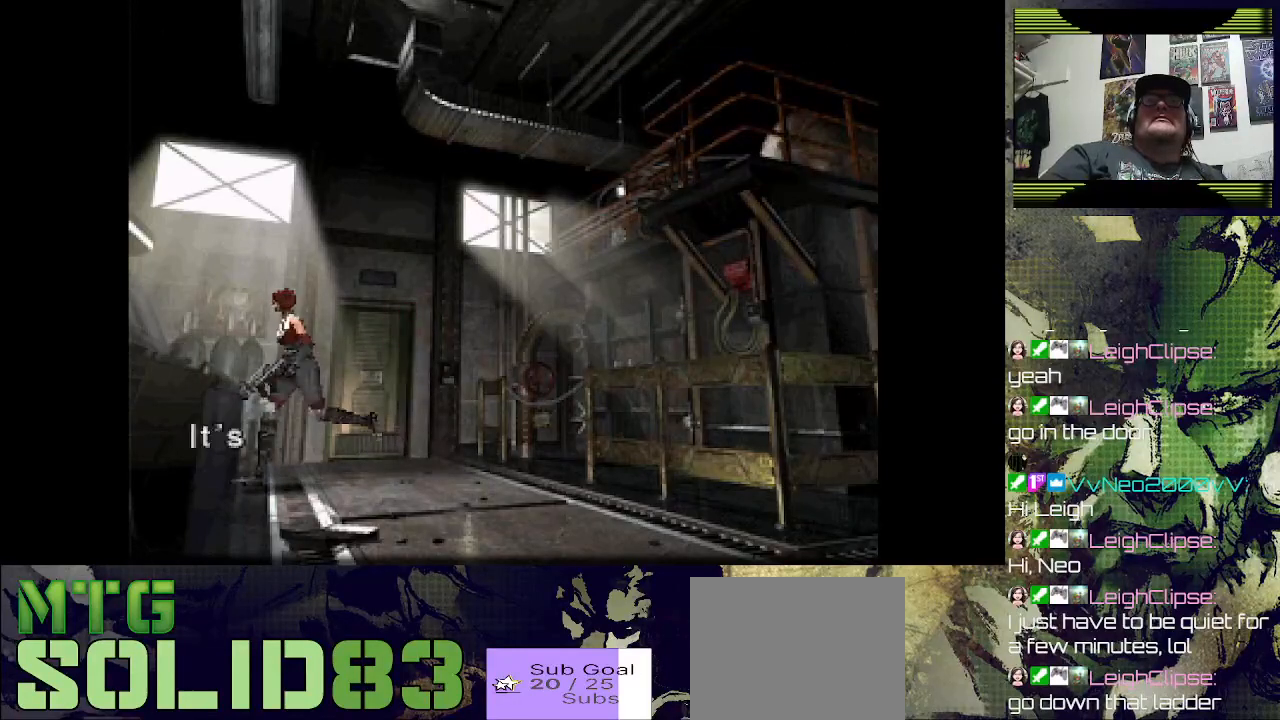
{"buttons": ["CROSS"], "left_stick": "center", "right_stick": "center", "events": [[133, "CROSS", "up"], [500, "CROSS", "down"]]}
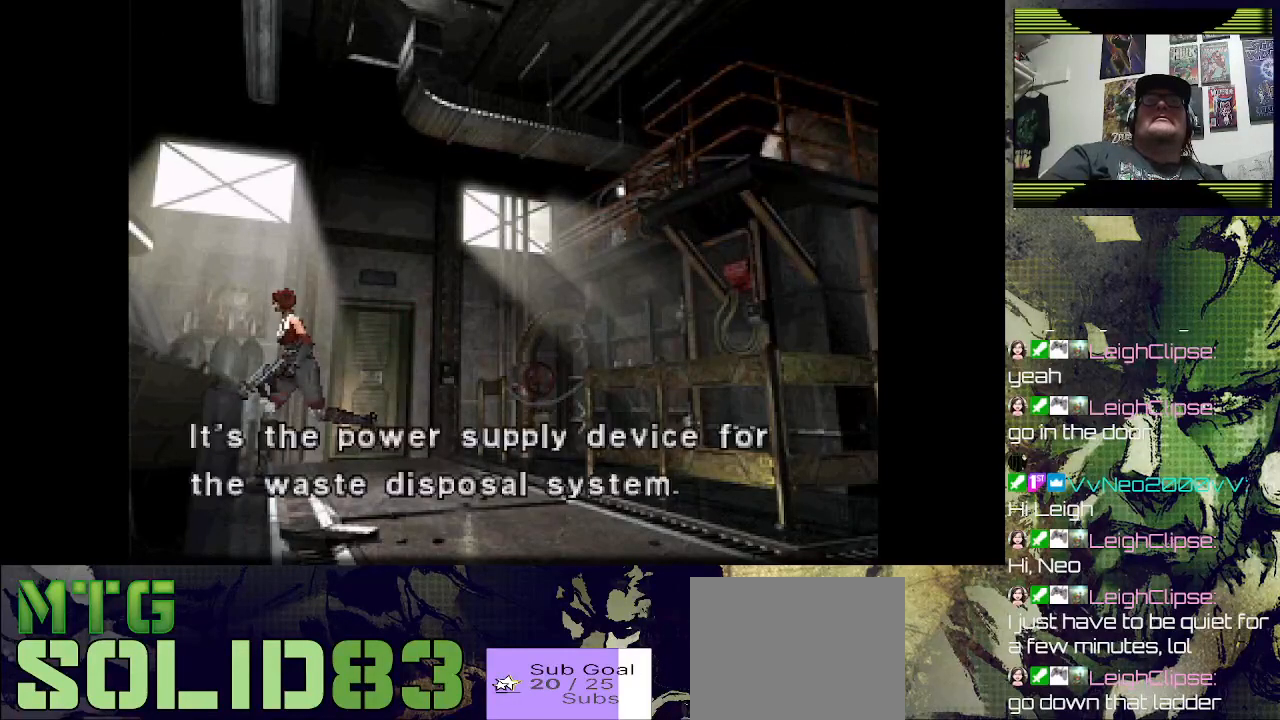
{"buttons": [], "left_stick": "center", "right_stick": "center", "events": [[200, "CROSS", "up"]]}
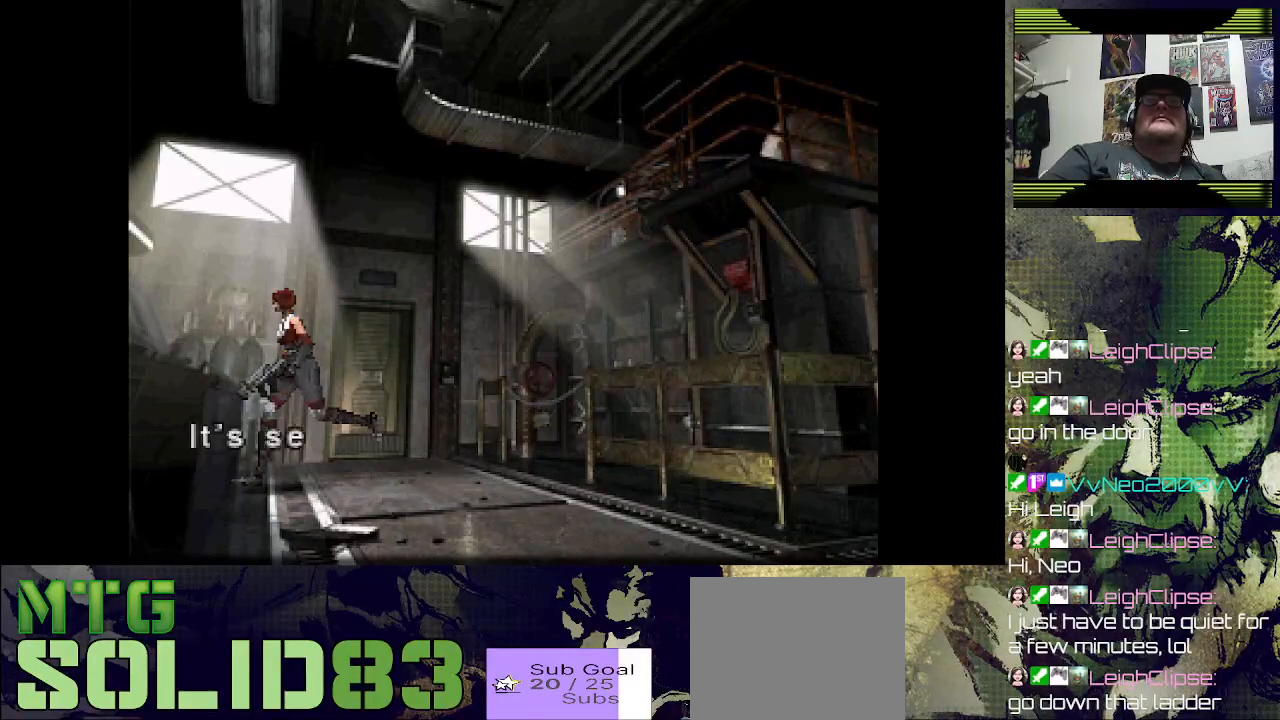
{"buttons": ["CROSS"], "left_stick": "center", "right_stick": "center", "events": [[67, "CROSS", "down"], [300, "CROSS", "up"], [467, "CROSS", "down"]]}
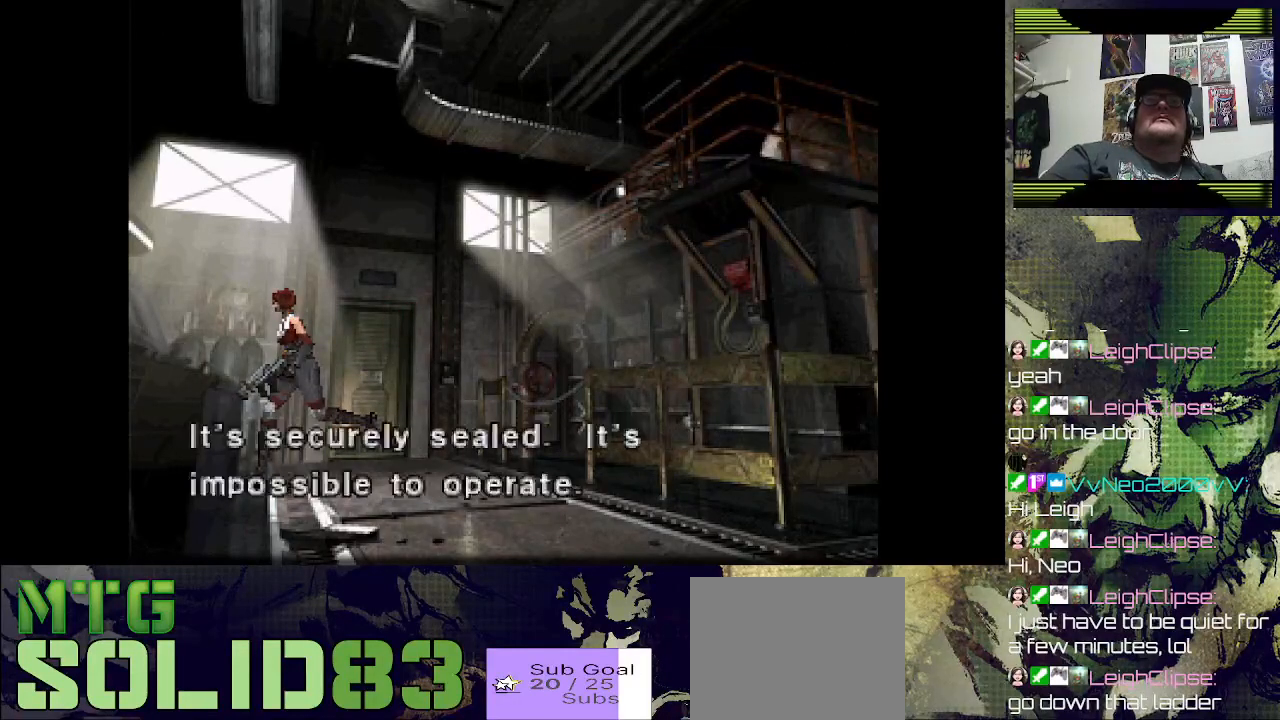
{"buttons": ["DPAD_LEFT"], "left_stick": "center", "right_stick": "center", "events": [[100, "CROSS", "up"], [433, "DPAD_LEFT", "down"]]}